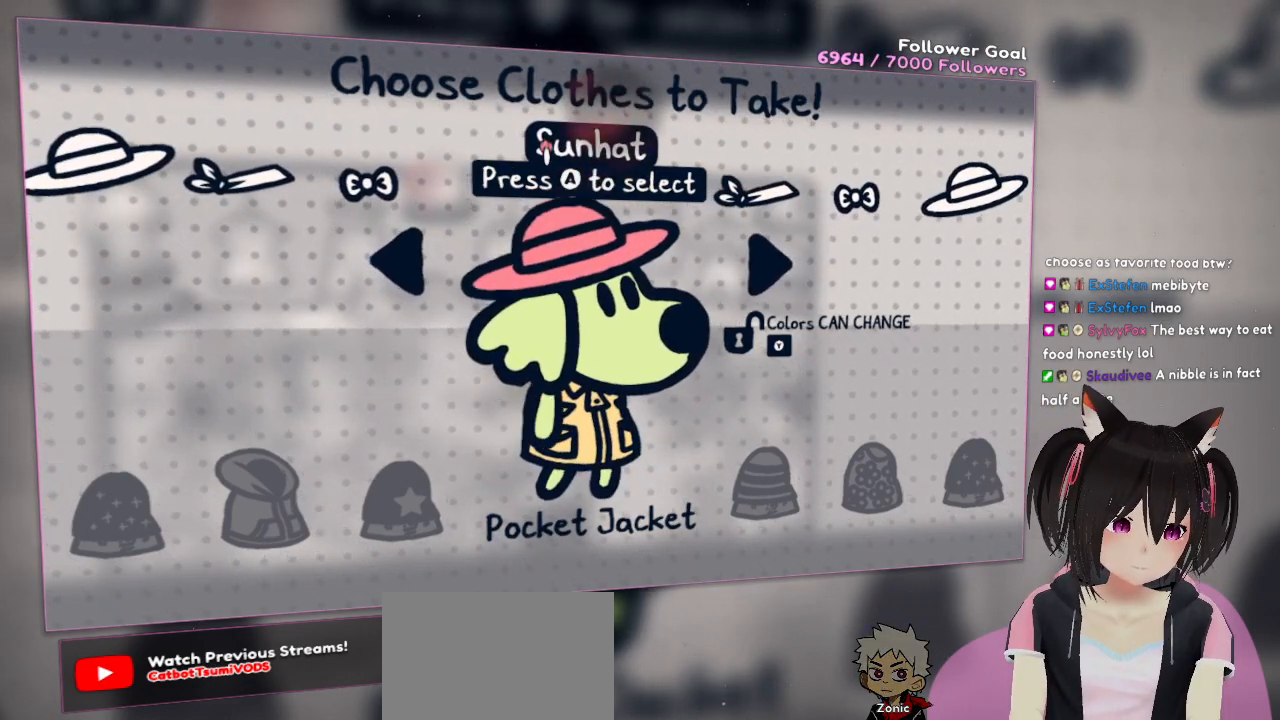
Gameplay with a controller (Nintendo layout); each line is a JSON object with the inputs held at the frame after it. "events" lists button and stick changes between this image and that frame as [ms after this image, input, new state], when the widget could be followed in between.
{"buttons": [], "left_stick": "right", "right_stick": "center", "events": [[67, "left_stick", "right"]]}
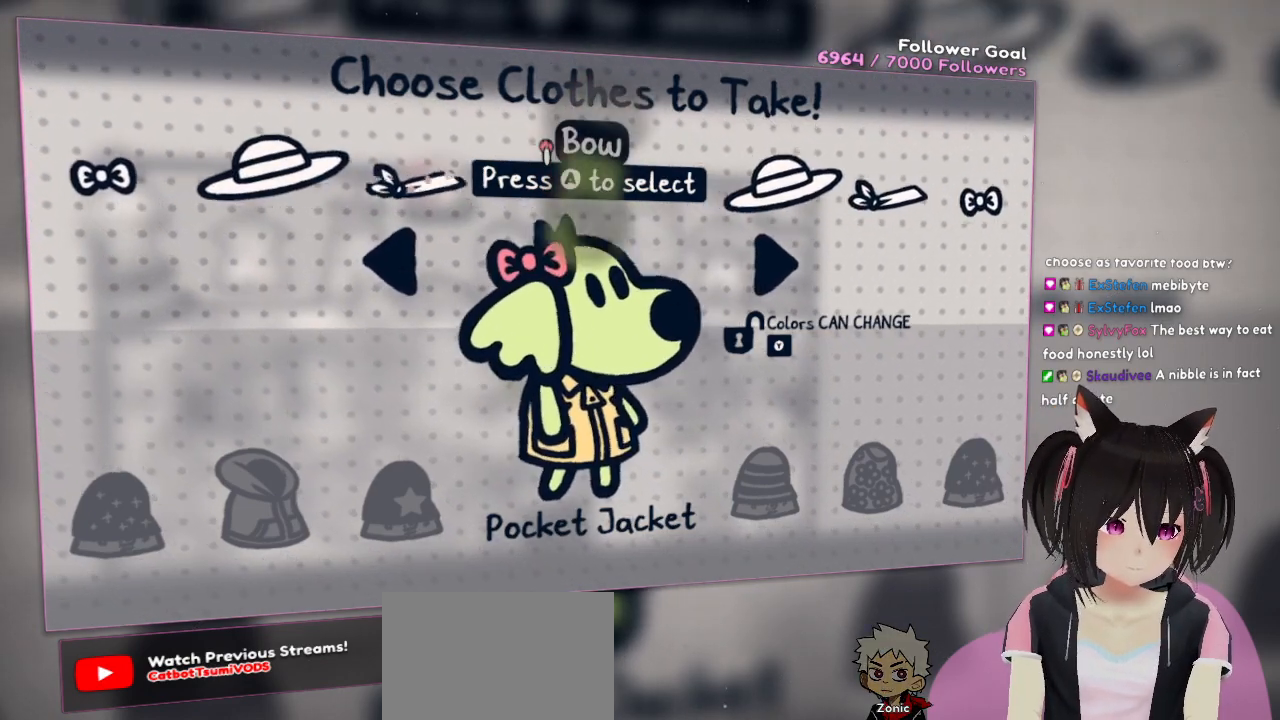
{"buttons": [], "left_stick": "center", "right_stick": "center", "events": [[167, "left_stick", "center"]]}
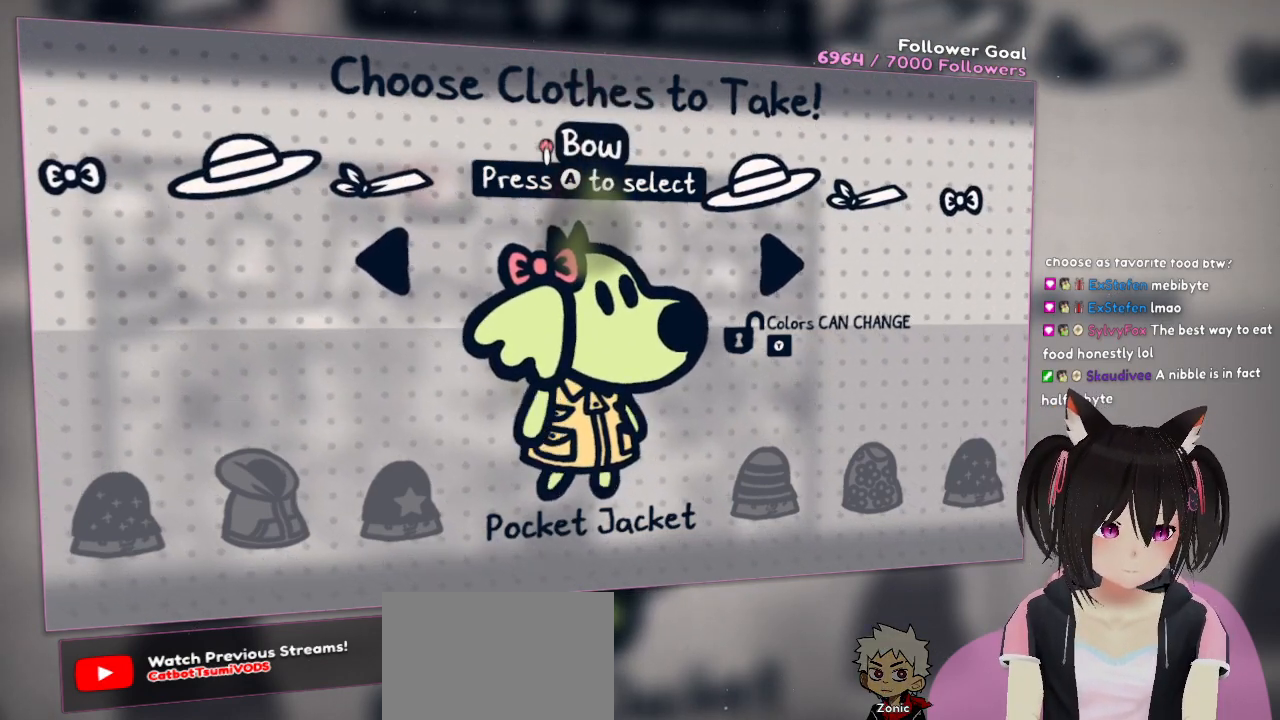
{"buttons": [], "left_stick": "center", "right_stick": "center", "events": []}
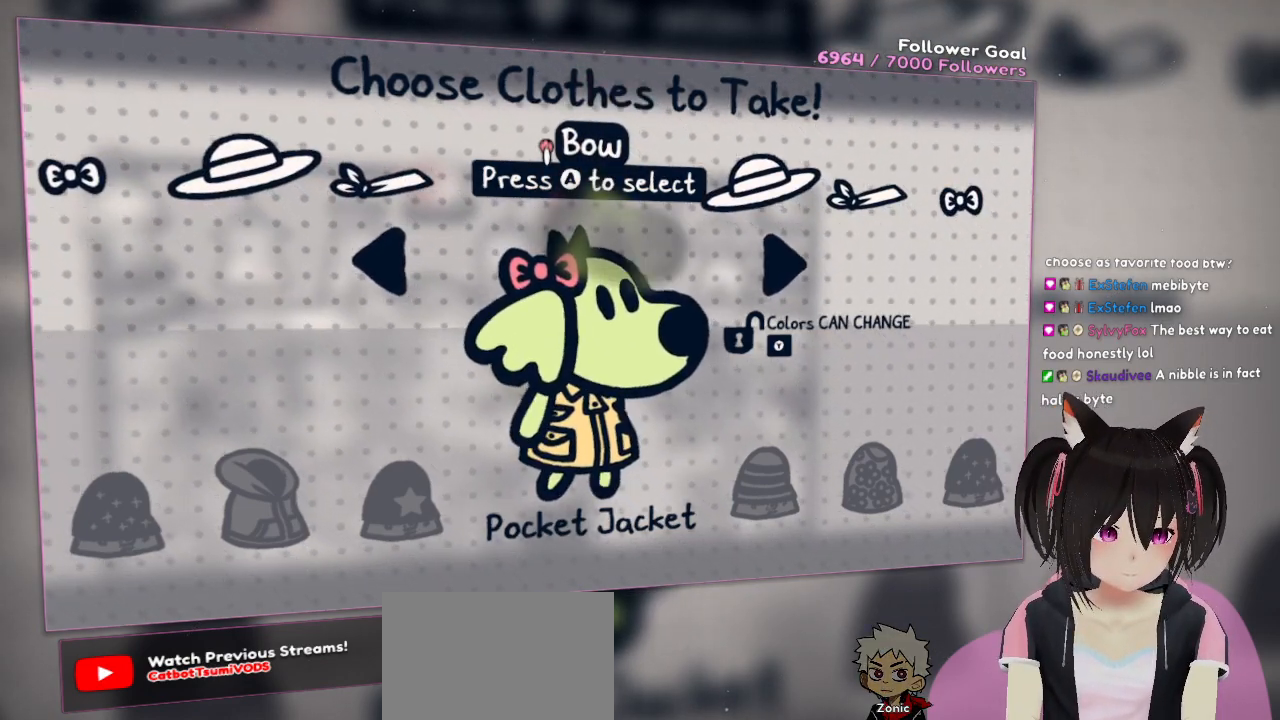
{"buttons": [], "left_stick": "center", "right_stick": "center", "events": []}
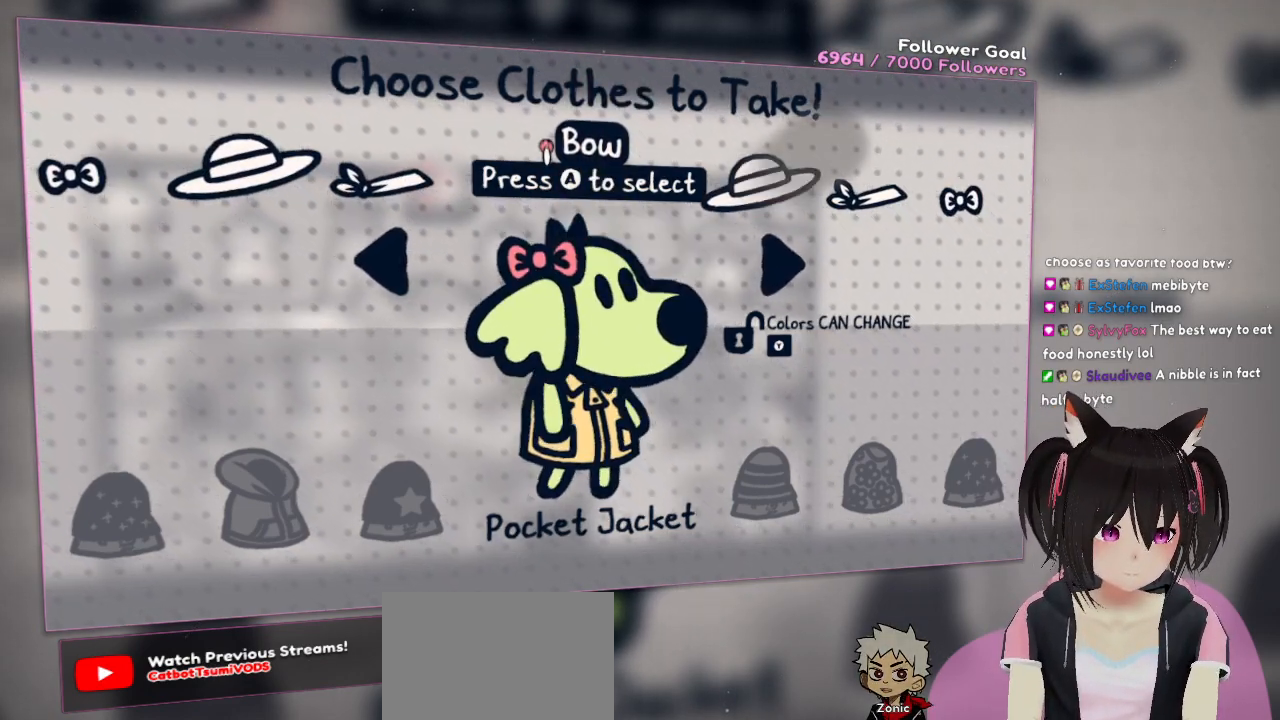
{"buttons": [], "left_stick": "right", "right_stick": "center", "events": [[100, "left_stick", "right"]]}
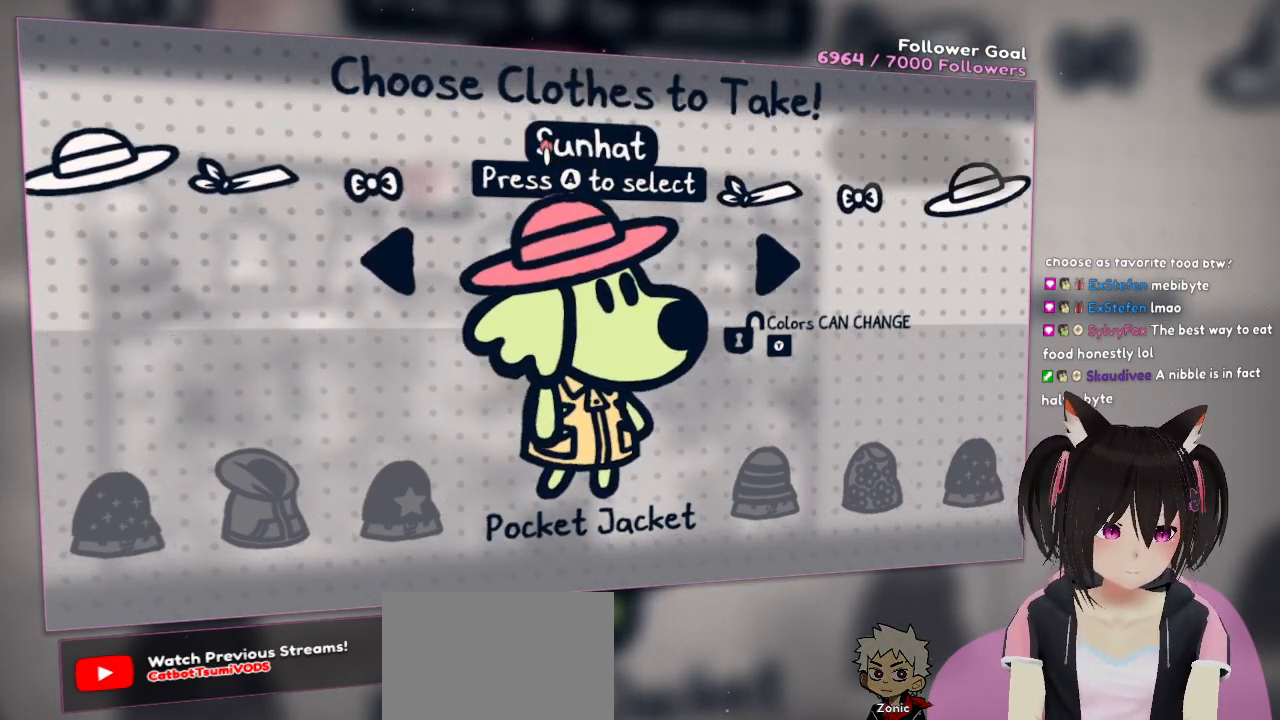
{"buttons": [], "left_stick": "center", "right_stick": "center", "events": [[33, "left_stick", "center"], [150, "left_stick", "down"], [417, "left_stick", "center"]]}
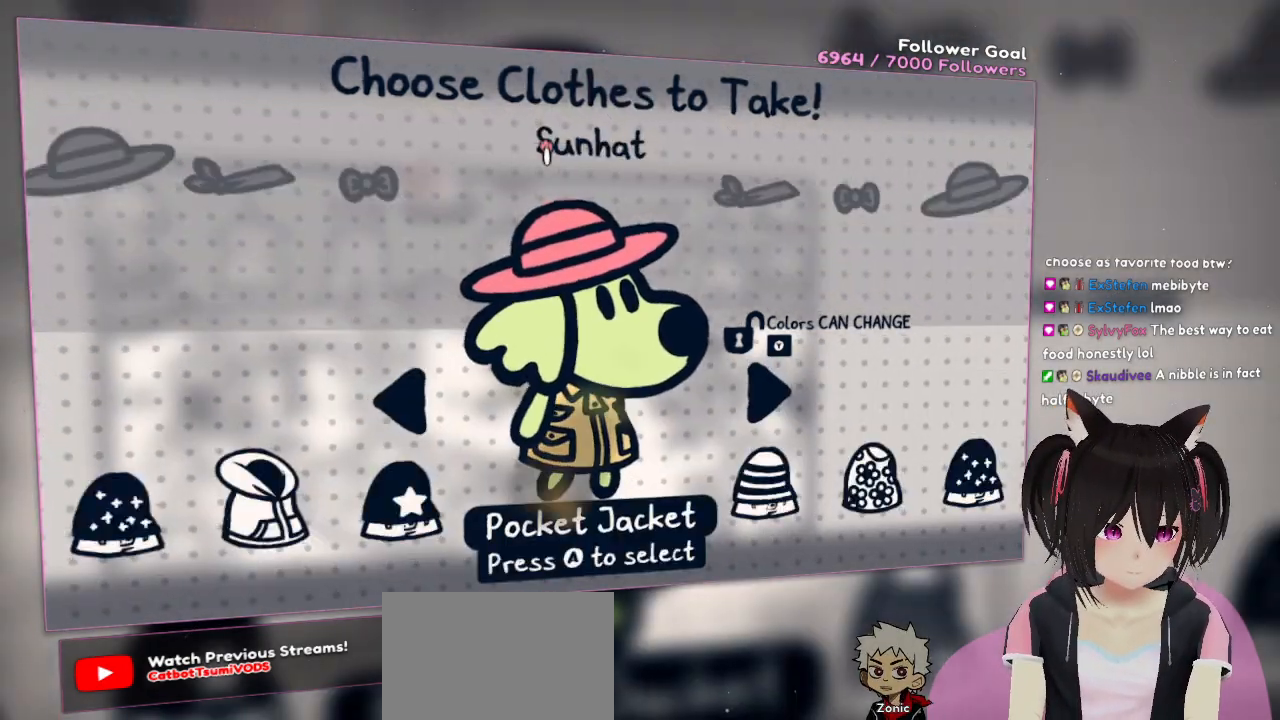
{"buttons": [], "left_stick": "up", "right_stick": "center", "events": [[333, "left_stick", "up"]]}
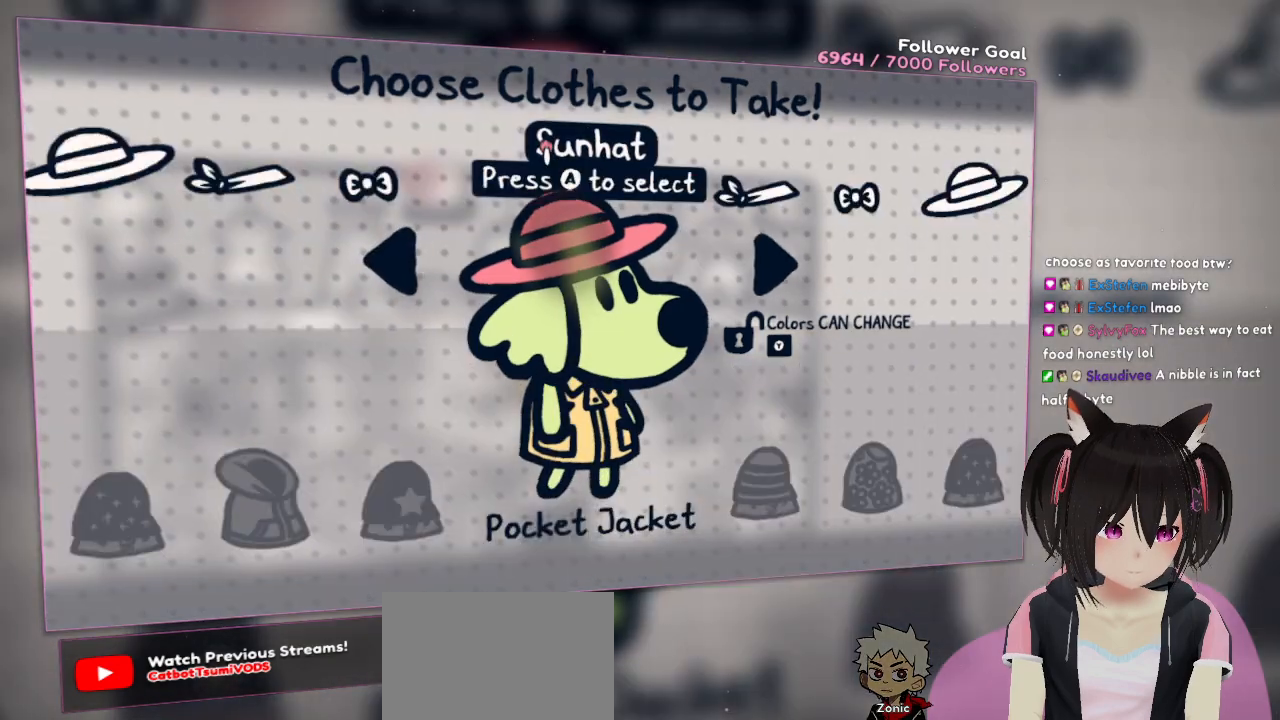
{"buttons": [], "left_stick": "center", "right_stick": "center", "events": [[33, "left_stick", "center"], [117, "left_stick", "left"], [317, "left_stick", "center"]]}
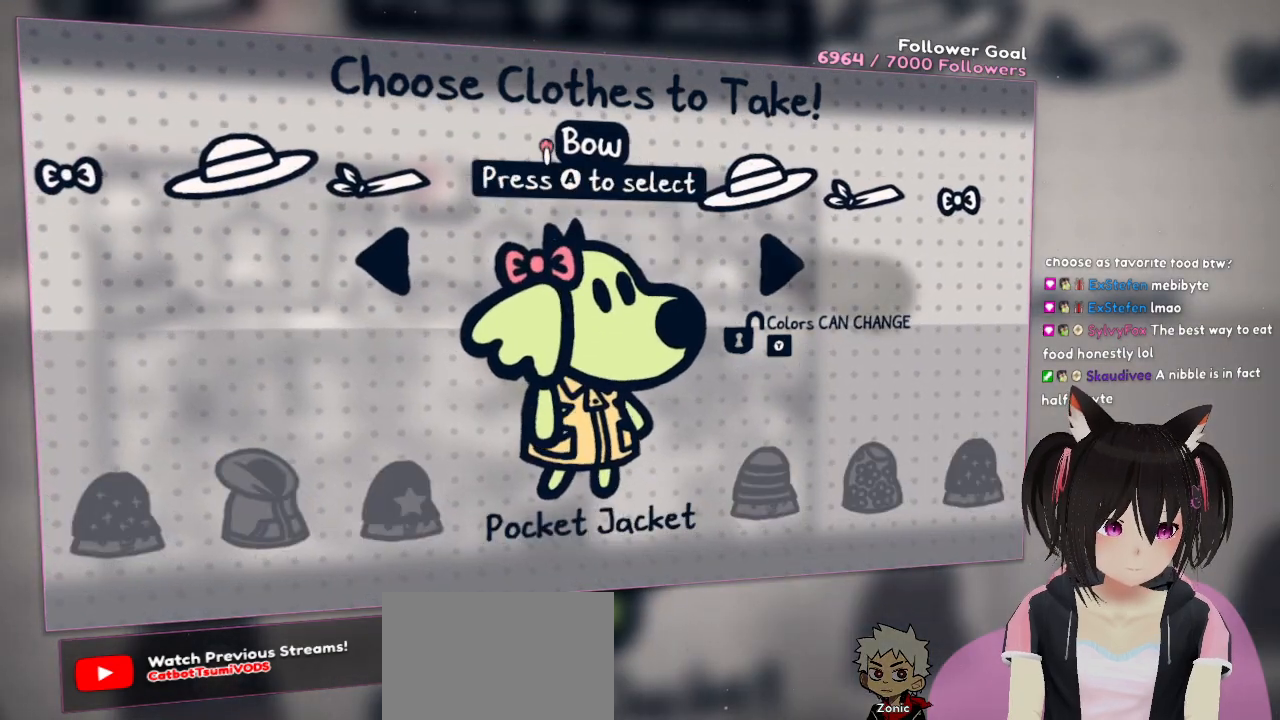
{"buttons": [], "left_stick": "center", "right_stick": "center", "events": [[100, "left_stick", "down"], [333, "left_stick", "center"]]}
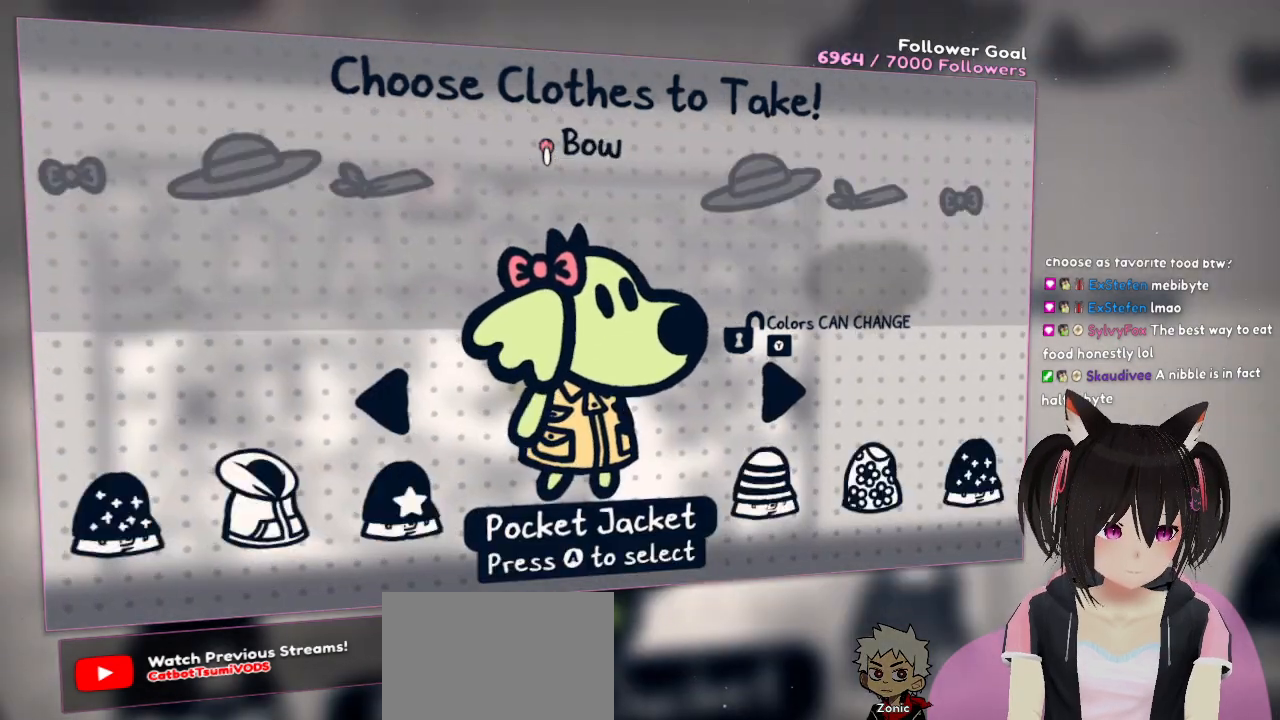
{"buttons": [], "left_stick": "center", "right_stick": "center", "events": [[283, "left_stick", "right"], [483, "left_stick", "center"]]}
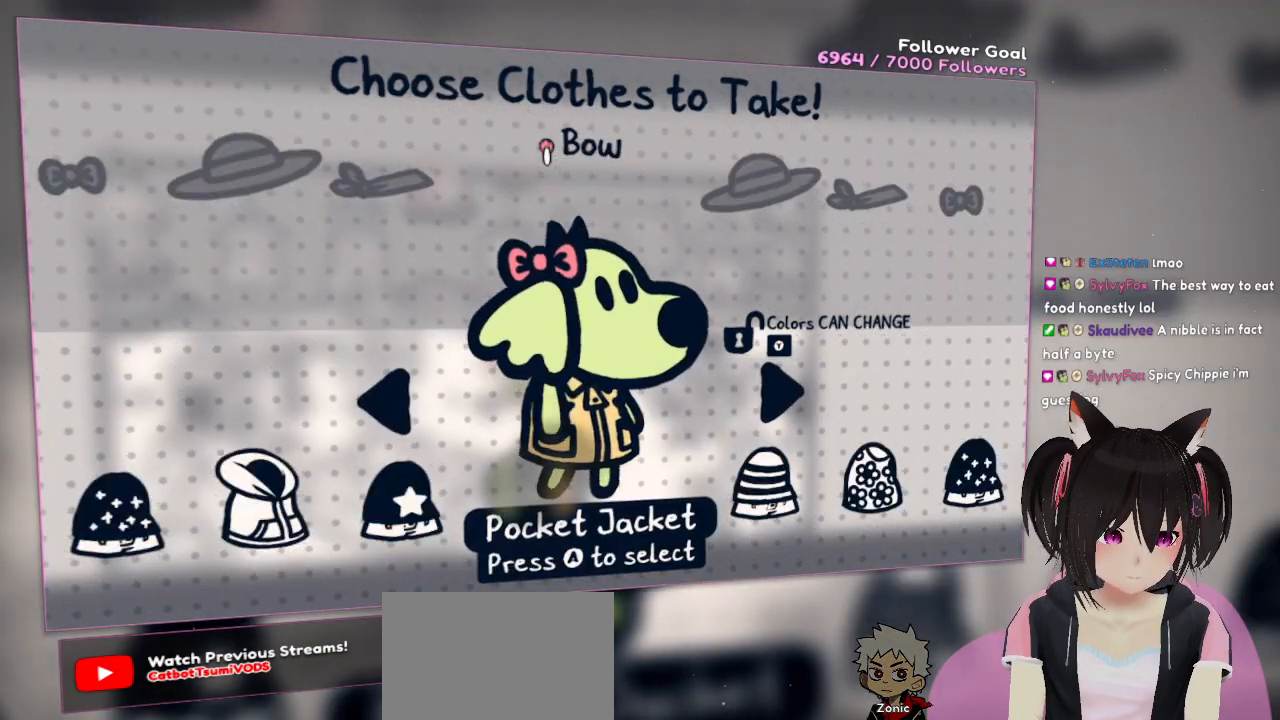
{"buttons": [], "left_stick": "center", "right_stick": "center", "events": [[150, "left_stick", "down-right"], [383, "left_stick", "center"]]}
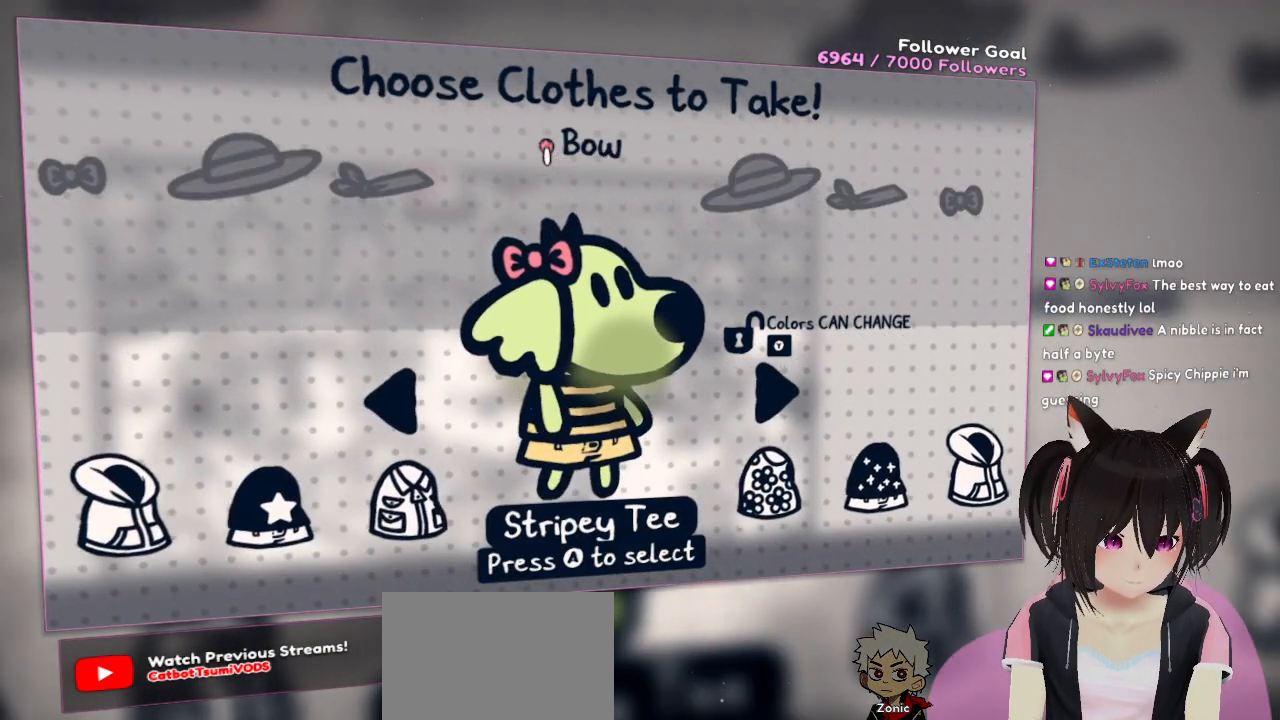
{"buttons": [], "left_stick": "center", "right_stick": "center", "events": [[117, "left_stick", "down-right"], [317, "left_stick", "center"]]}
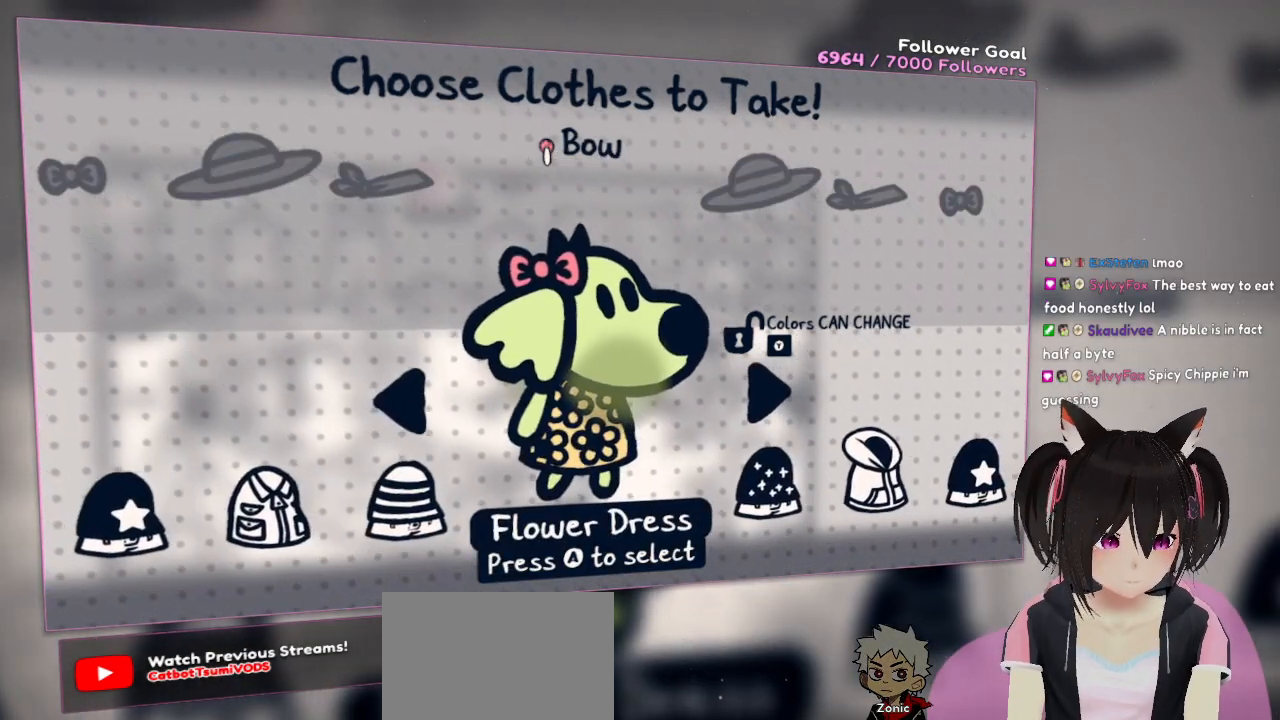
{"buttons": [], "left_stick": "center", "right_stick": "center", "events": [[83, "left_stick", "down-right"], [317, "left_stick", "center"]]}
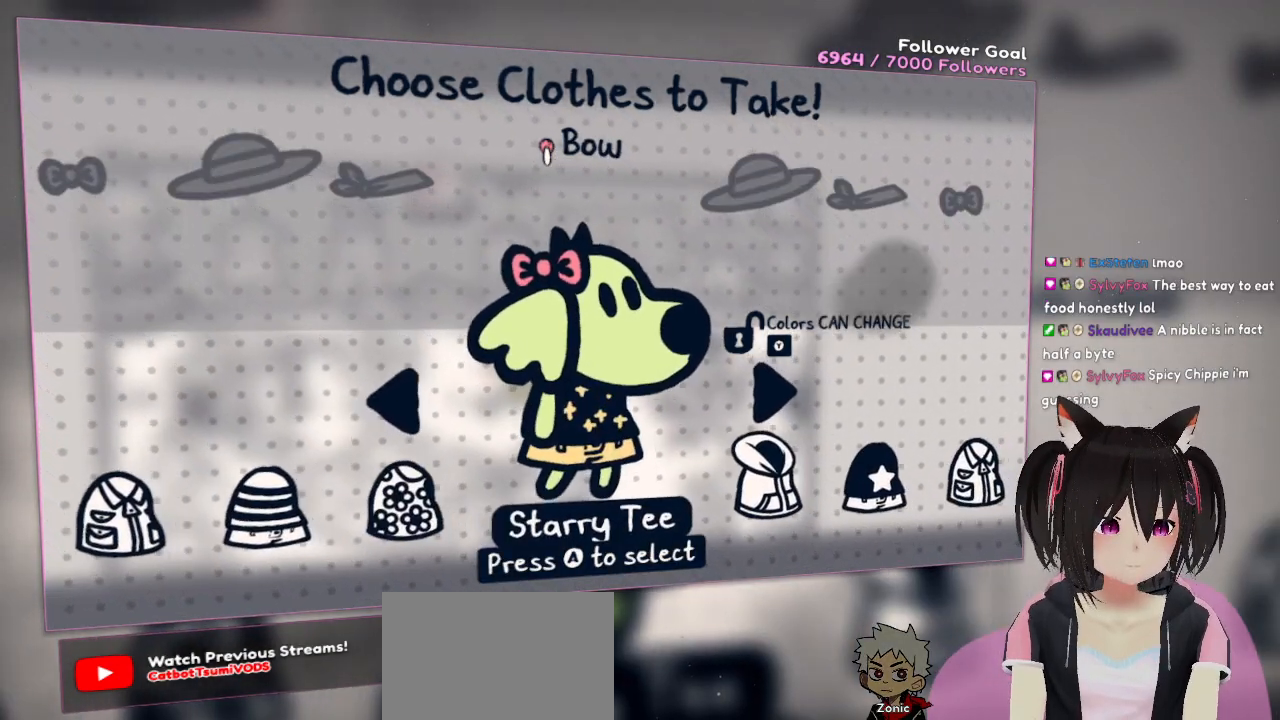
{"buttons": [], "left_stick": "down-right", "right_stick": "center", "events": [[367, "left_stick", "down-right"]]}
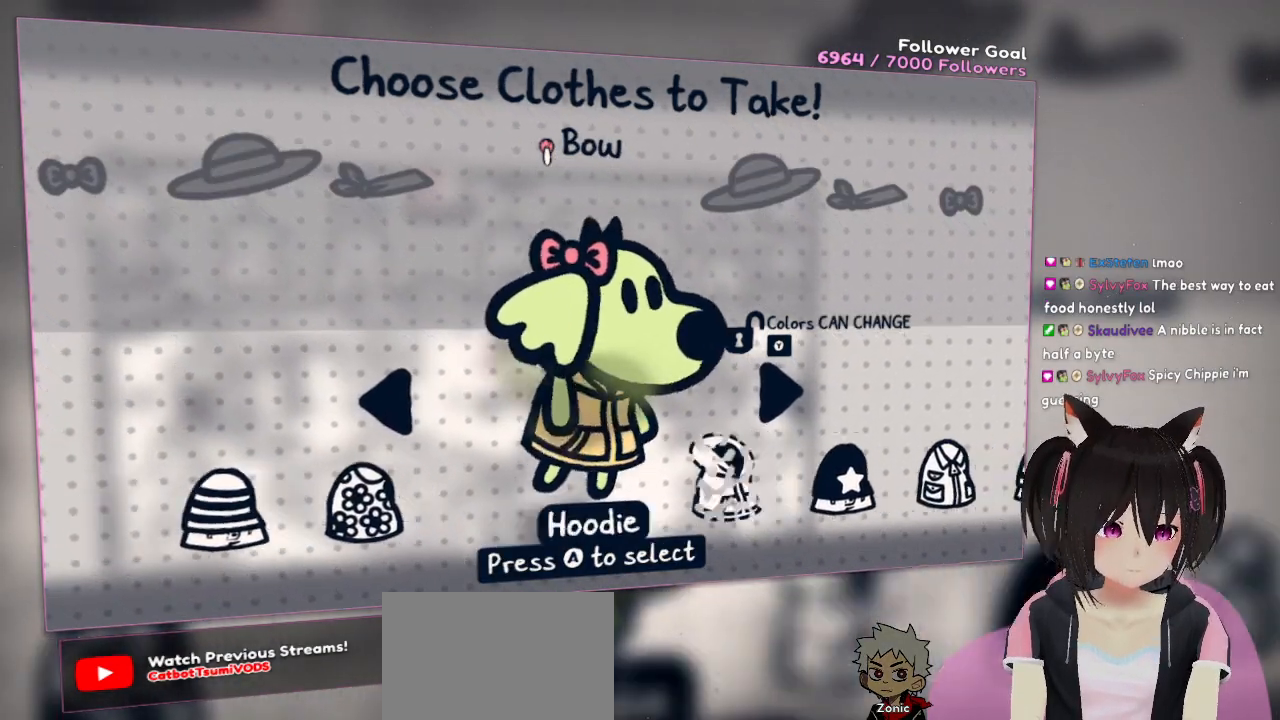
{"buttons": [], "left_stick": "right", "right_stick": "center", "events": [[217, "left_stick", "center"], [417, "left_stick", "right"]]}
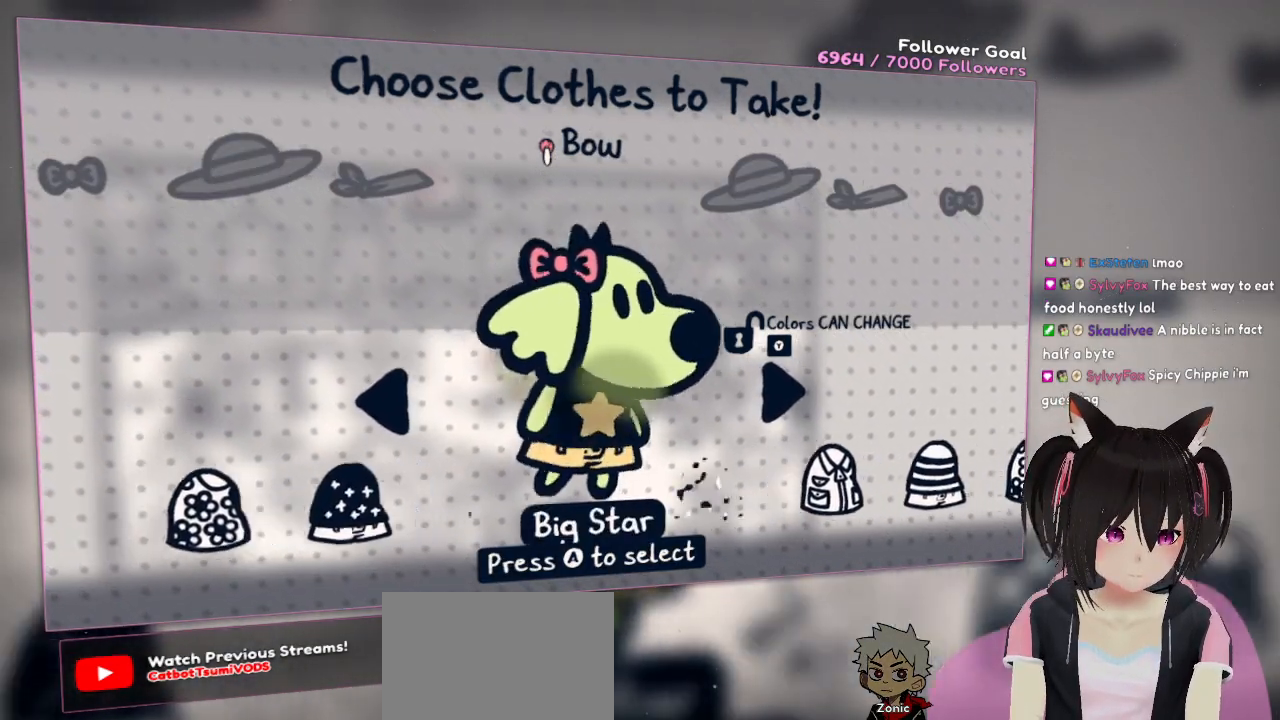
{"buttons": [], "left_stick": "center", "right_stick": "center", "events": [[150, "left_stick", "center"]]}
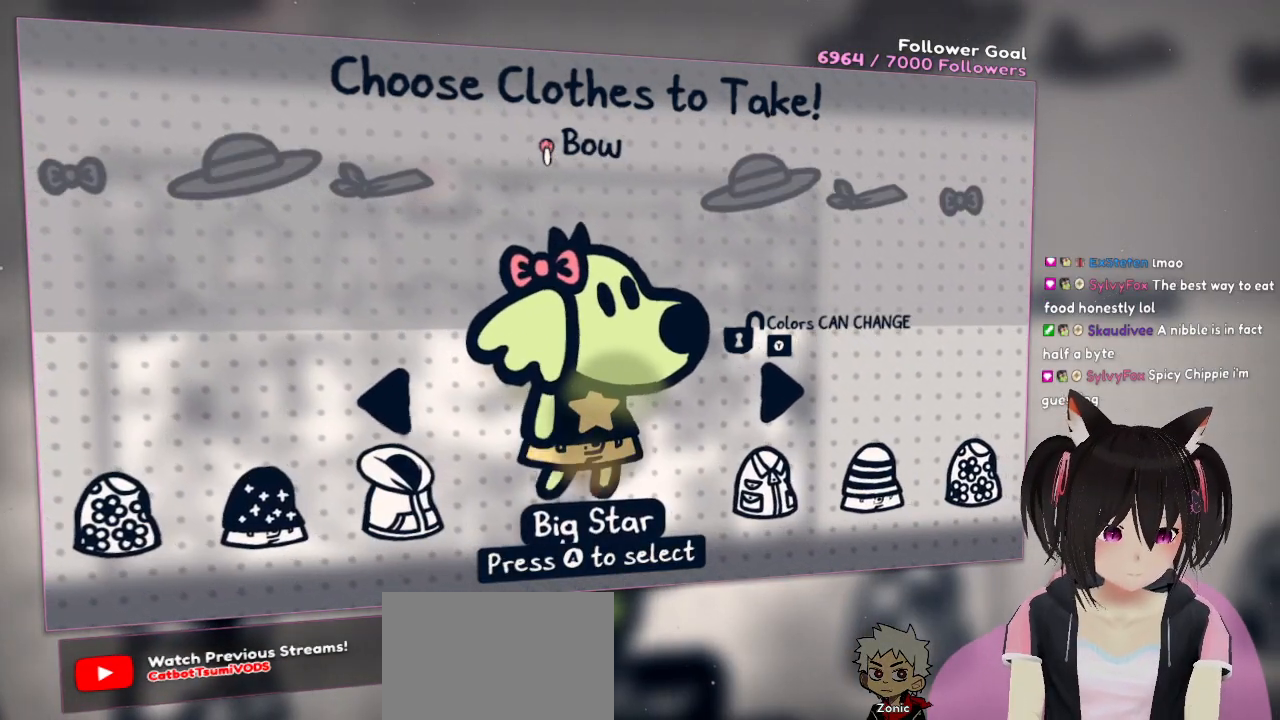
{"buttons": [], "left_stick": "center", "right_stick": "center", "events": [[217, "left_stick", "left"], [283, "left_stick", "down-left"], [417, "left_stick", "center"]]}
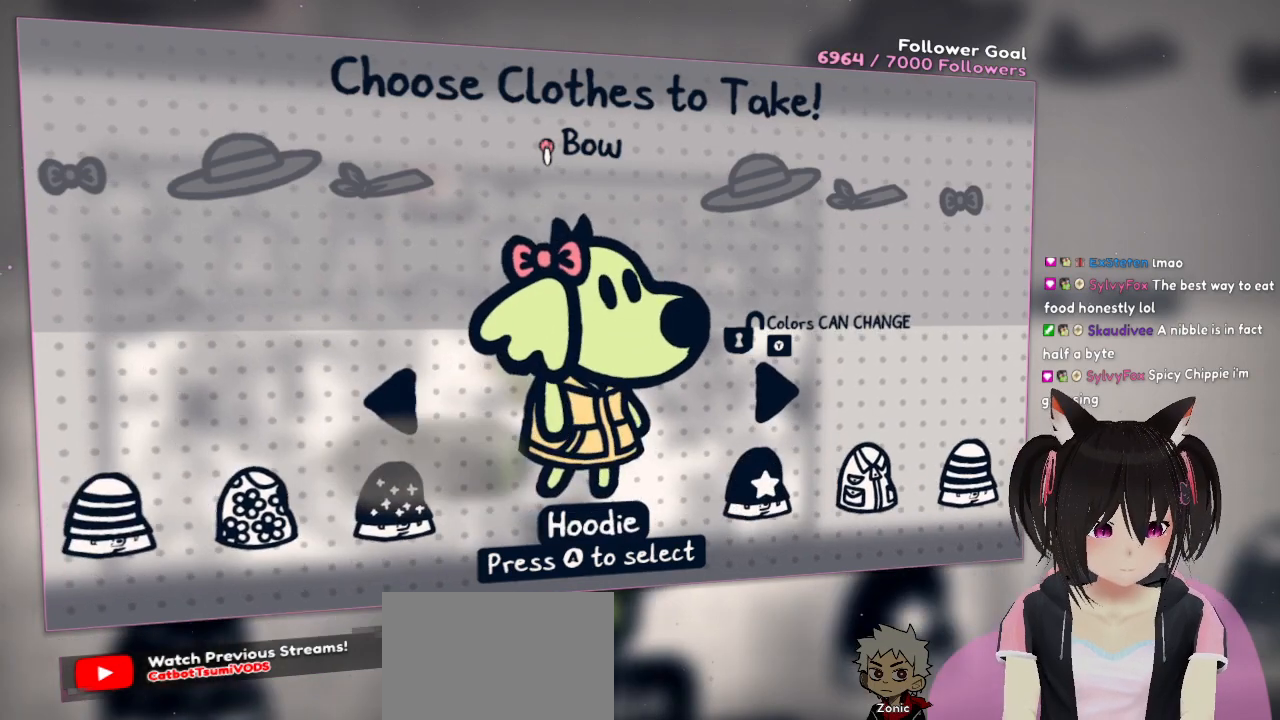
{"buttons": [], "left_stick": "center", "right_stick": "center", "events": []}
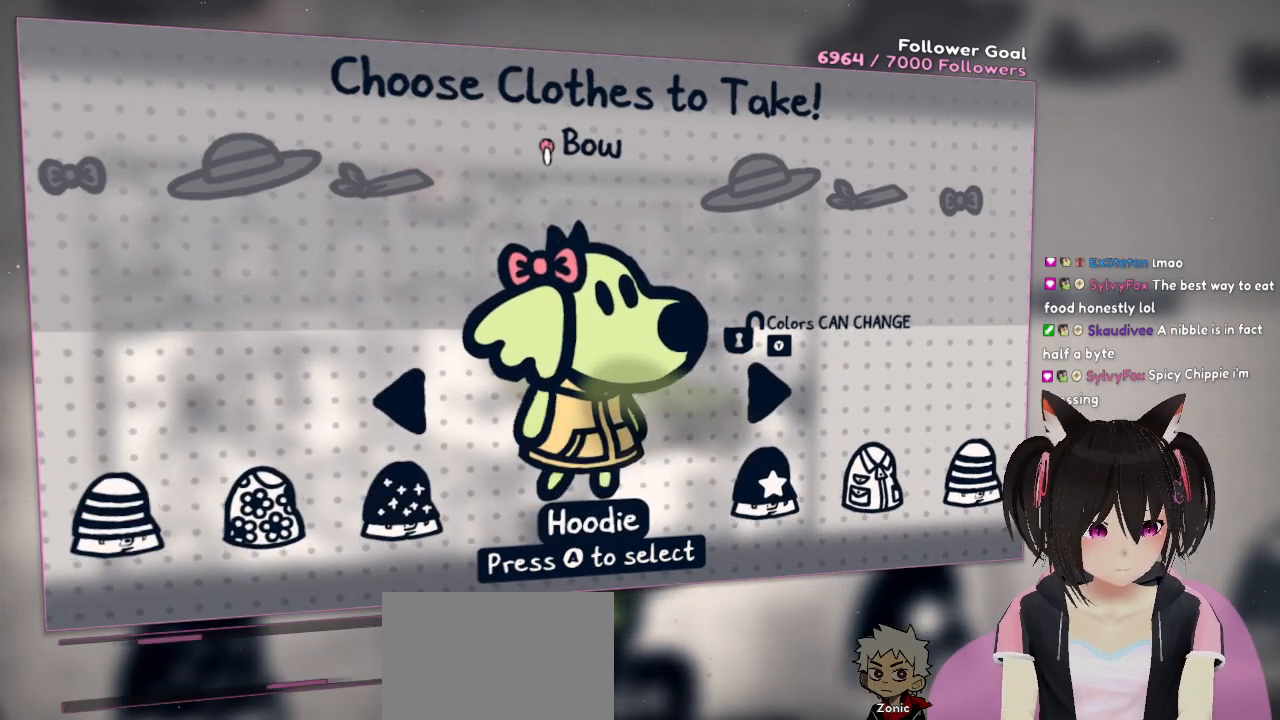
{"buttons": [], "left_stick": "right", "right_stick": "center", "events": [[500, "left_stick", "right"]]}
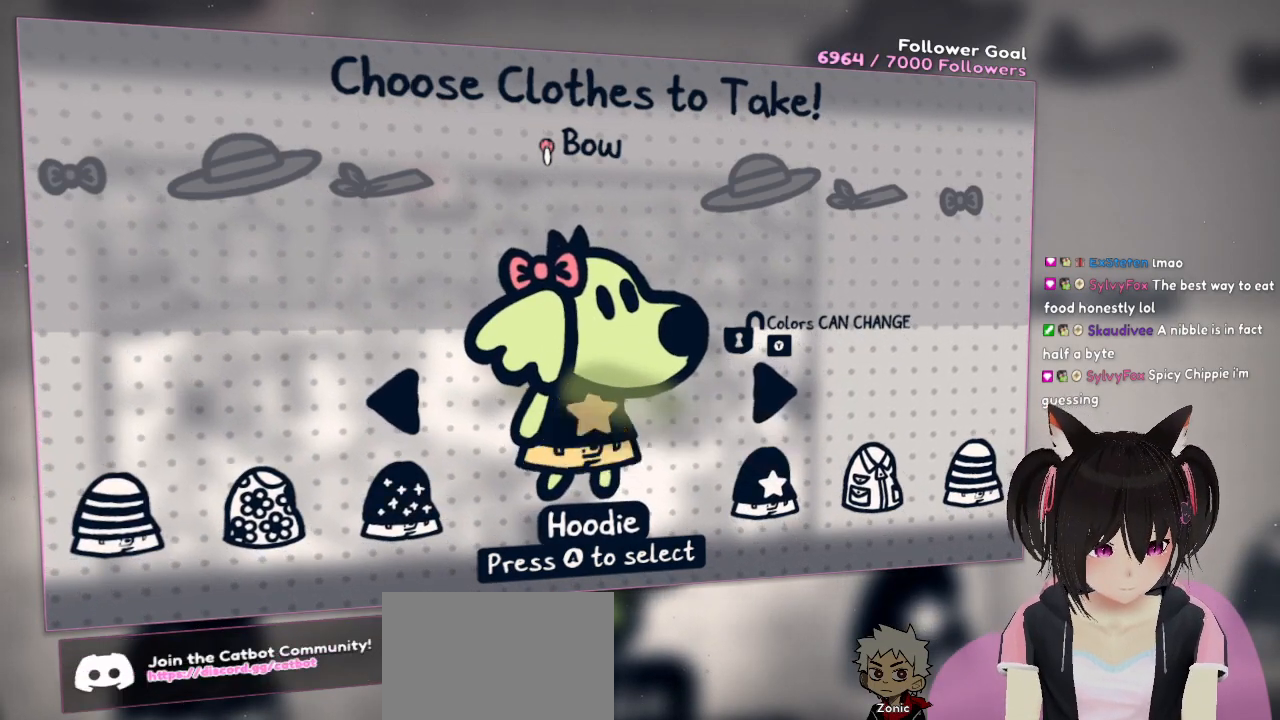
{"buttons": [], "left_stick": "center", "right_stick": "center", "events": [[267, "left_stick", "center"]]}